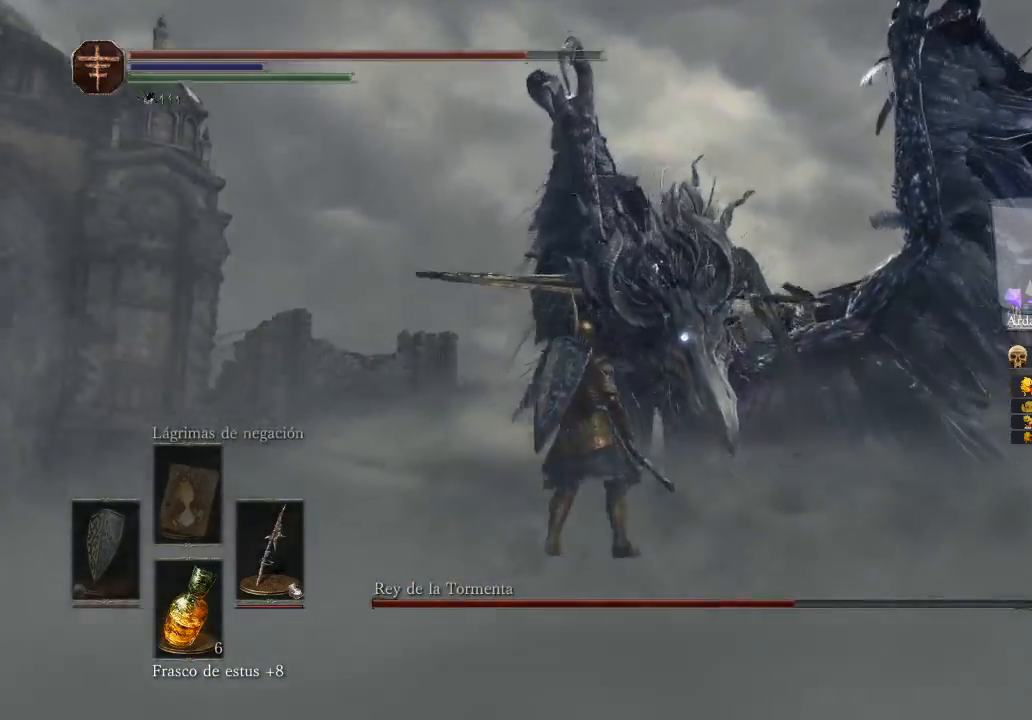
Gameplay with a controller (Xbox layout); each line is a JSON object with the inputs held at the frame after it. "events" lists button and stick changes between this image and that frame as [ms after this image, input, new state], when the widget could be followed in between.
{"buttons": [], "left_stick": "left", "right_stick": "center", "events": [[267, "left_stick", "left"]]}
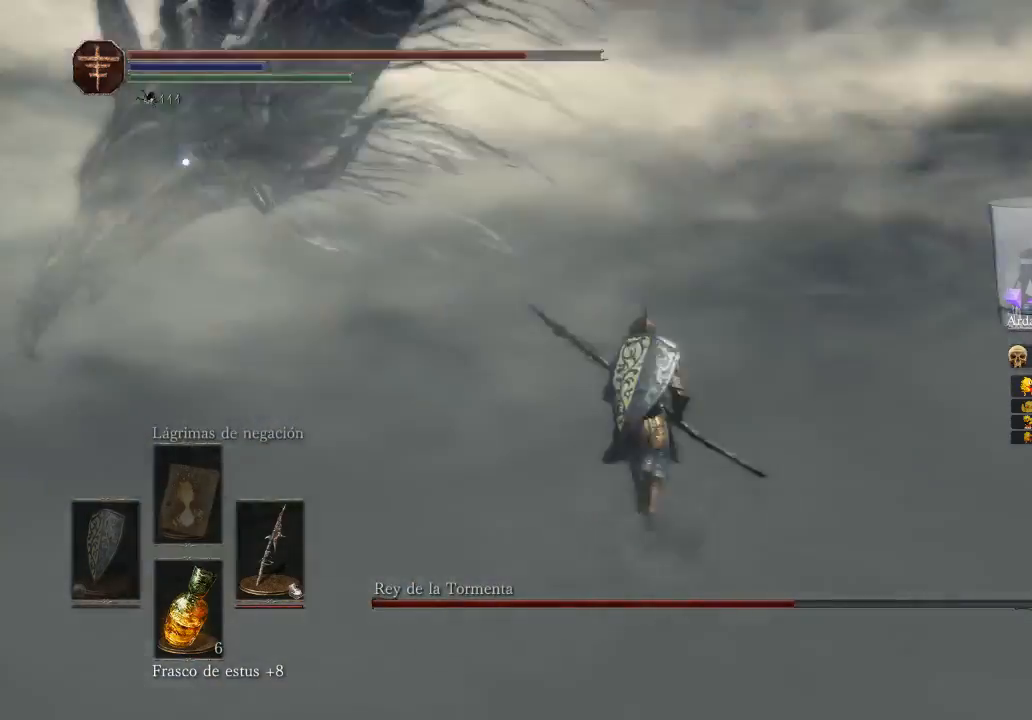
{"buttons": [], "left_stick": "left", "right_stick": "center", "events": []}
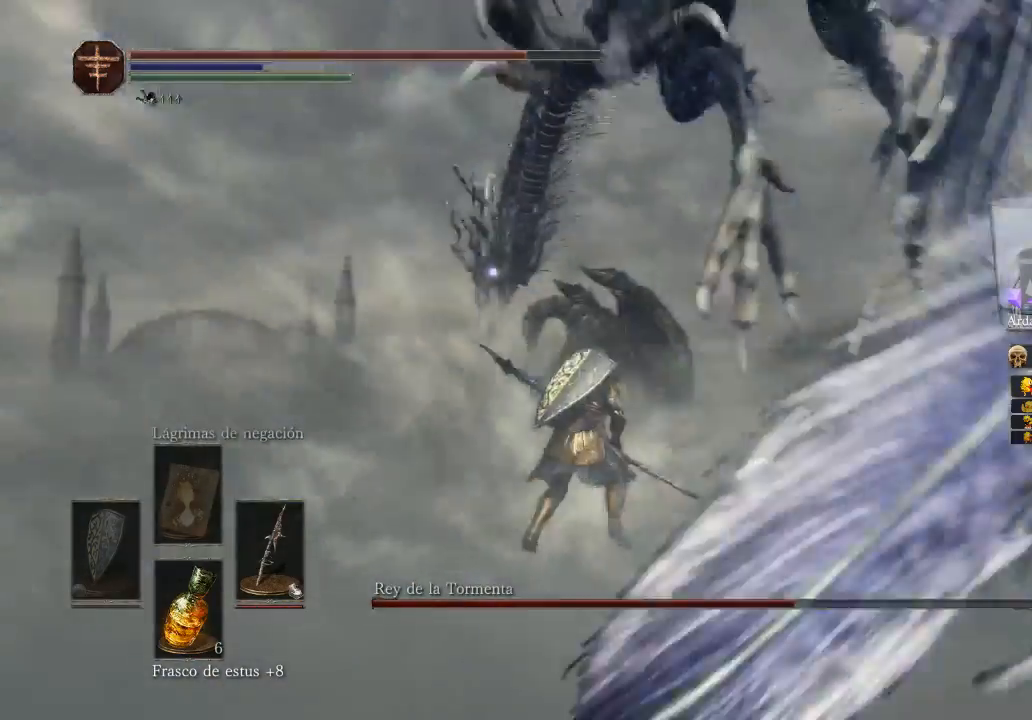
{"buttons": [], "left_stick": "down", "right_stick": "center", "events": [[100, "left_stick", "center"], [233, "left_stick", "down-right"], [400, "left_stick", "down"]]}
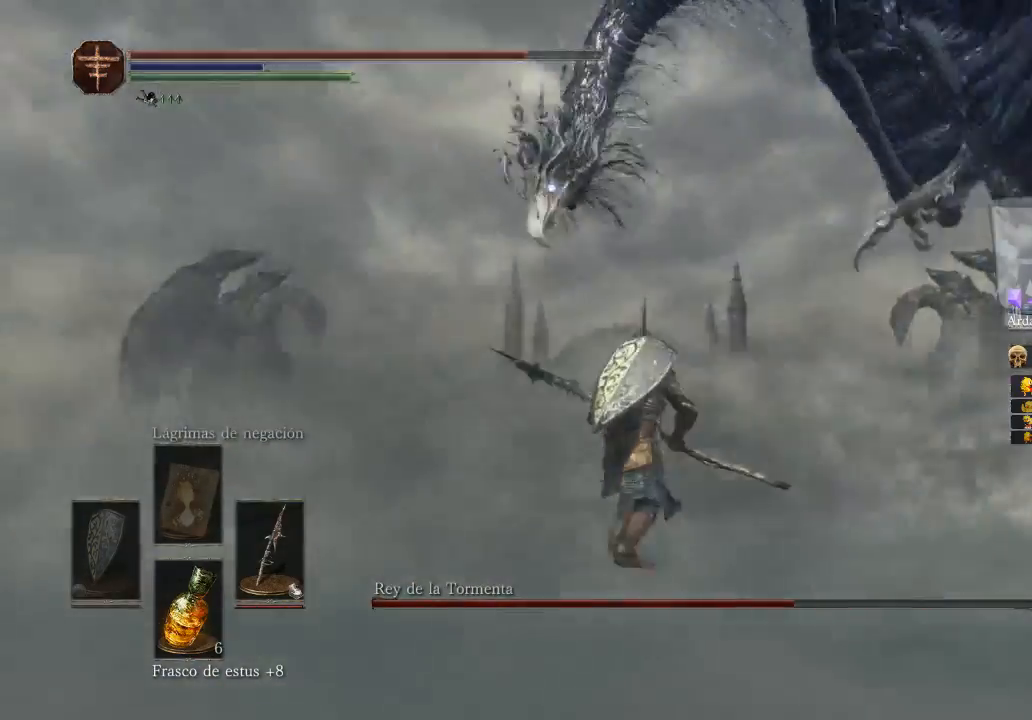
{"buttons": [], "left_stick": "left", "right_stick": "center", "events": [[67, "left_stick", "down-left"], [233, "left_stick", "left"]]}
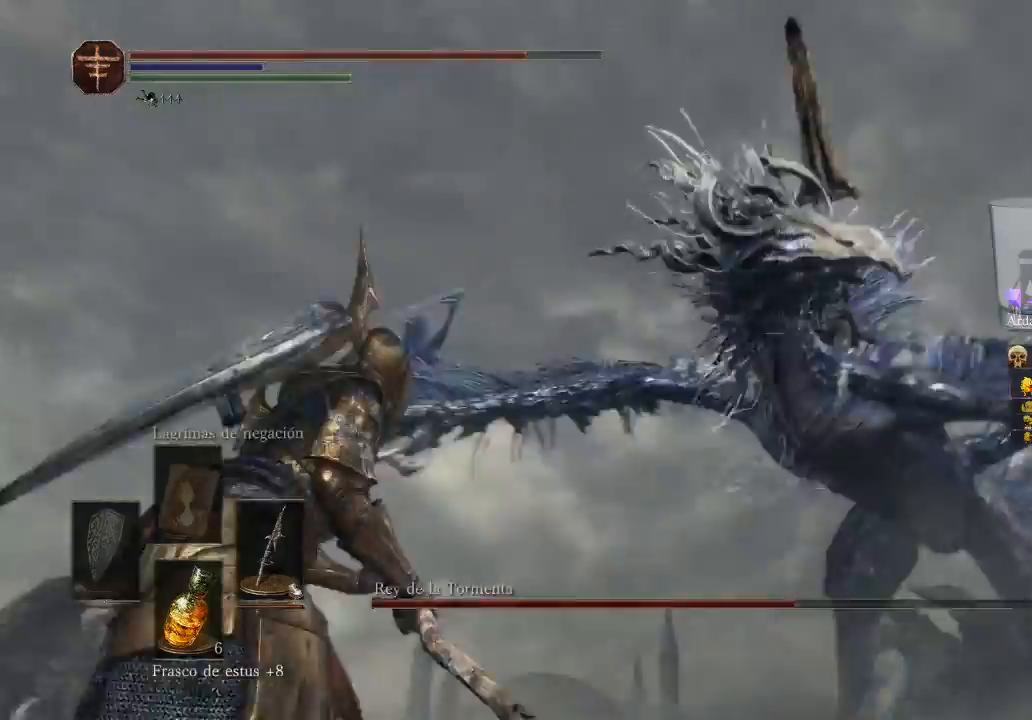
{"buttons": [], "left_stick": "up-left", "right_stick": "center", "events": [[100, "left_stick", "down"], [200, "left_stick", "down-right"], [367, "left_stick", "up-left"]]}
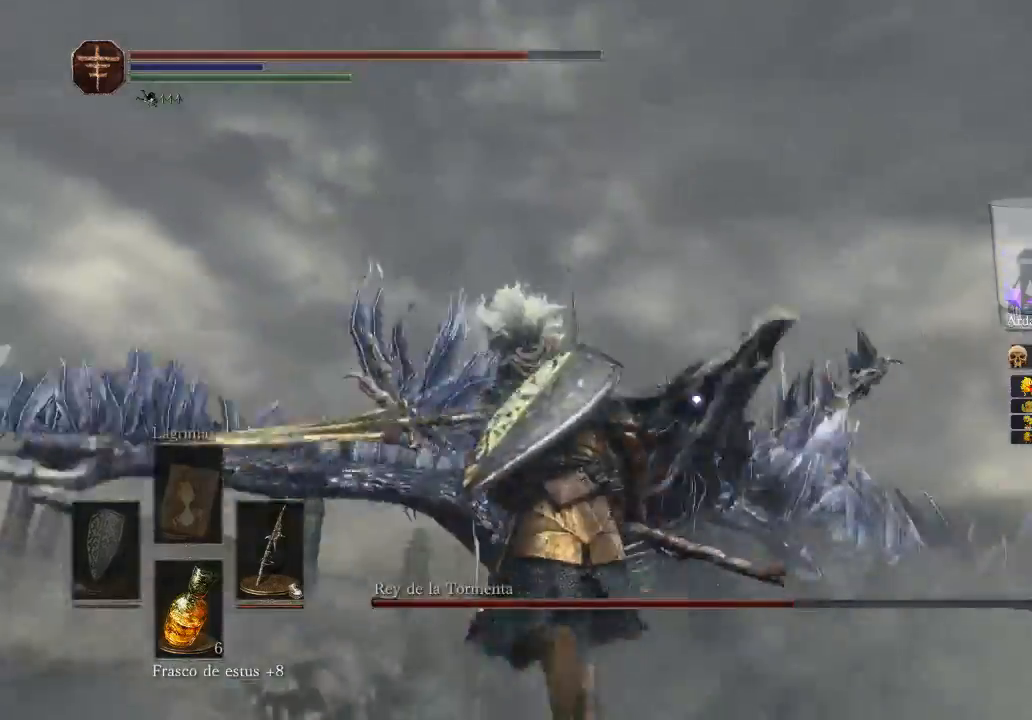
{"buttons": [], "left_stick": "up", "right_stick": "center", "events": [[500, "left_stick", "up"]]}
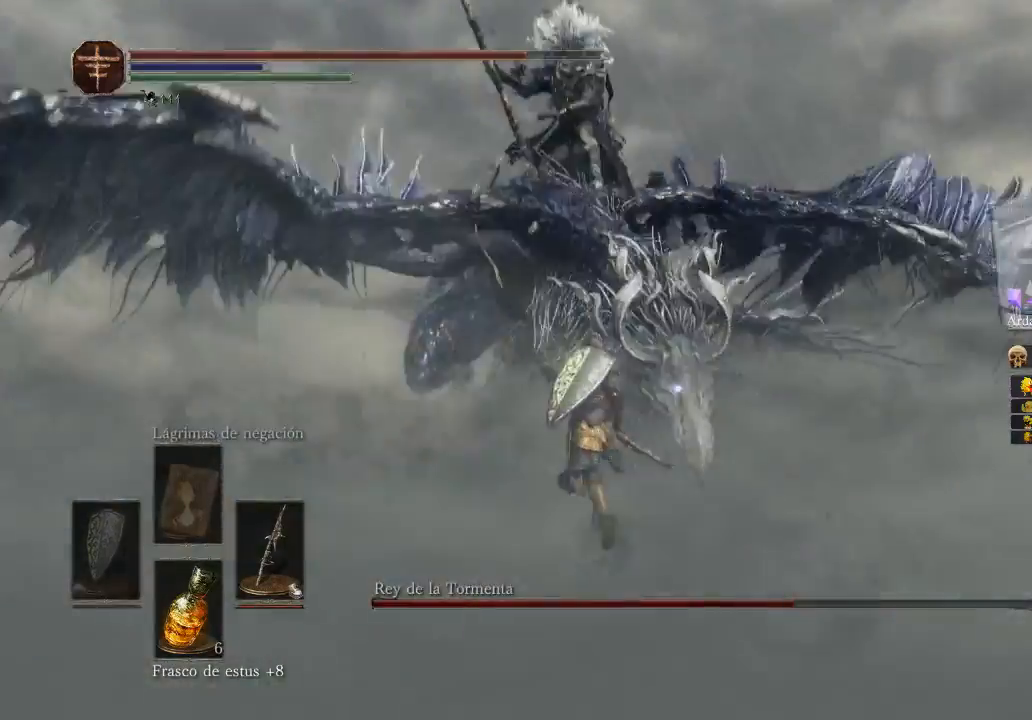
{"buttons": [], "left_stick": "down", "right_stick": "center", "events": [[367, "left_stick", "up-left"], [467, "left_stick", "down"]]}
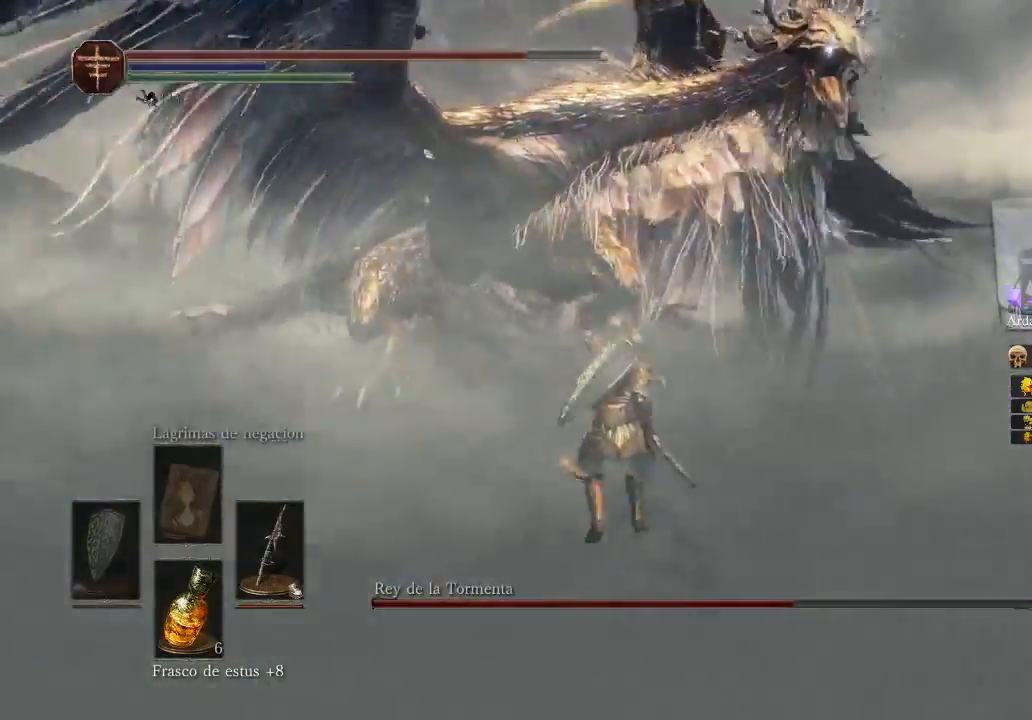
{"buttons": [], "left_stick": "down-right", "right_stick": "center", "events": [[133, "left_stick", "down-right"]]}
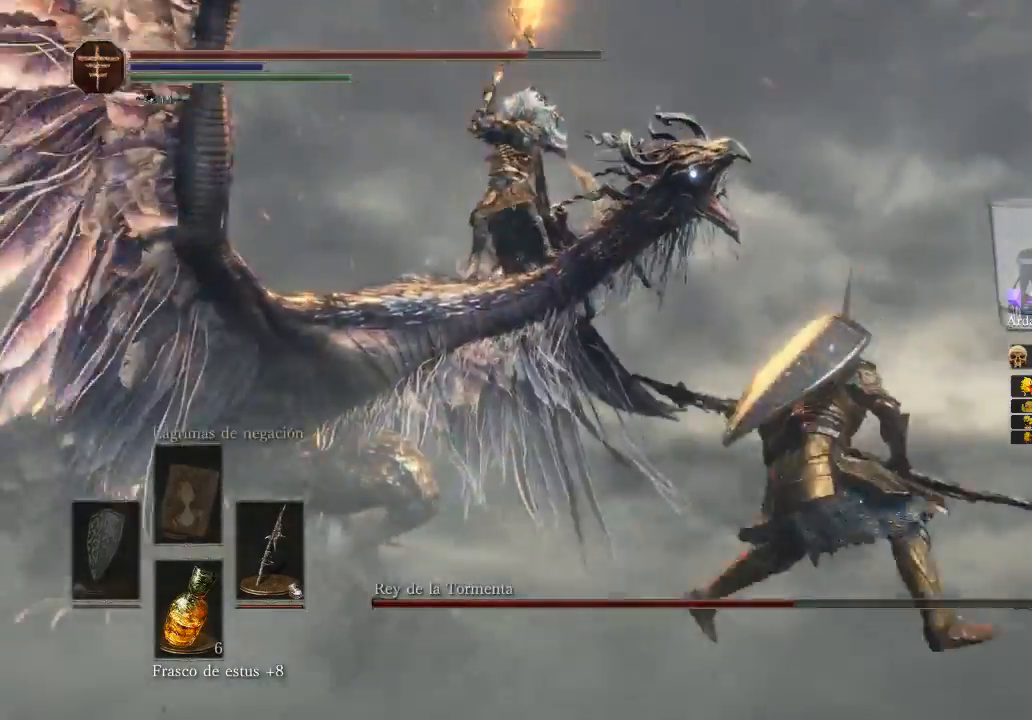
{"buttons": [], "left_stick": "left", "right_stick": "center", "events": [[167, "left_stick", "left"]]}
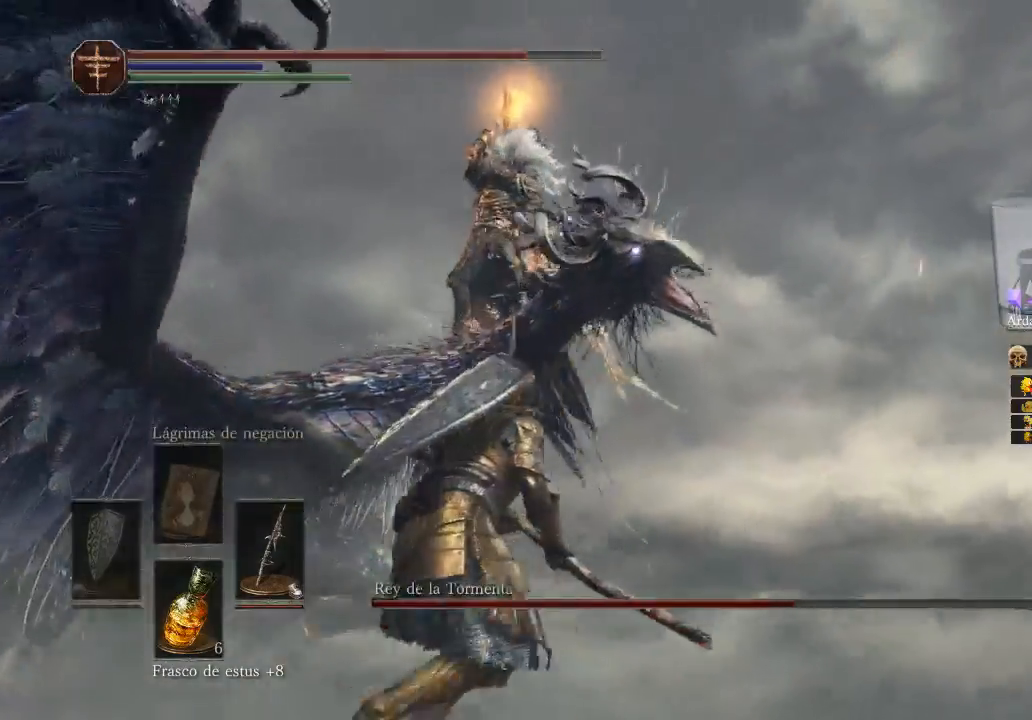
{"buttons": ["B"], "left_stick": "left", "right_stick": "center", "events": [[67, "B", "down"]]}
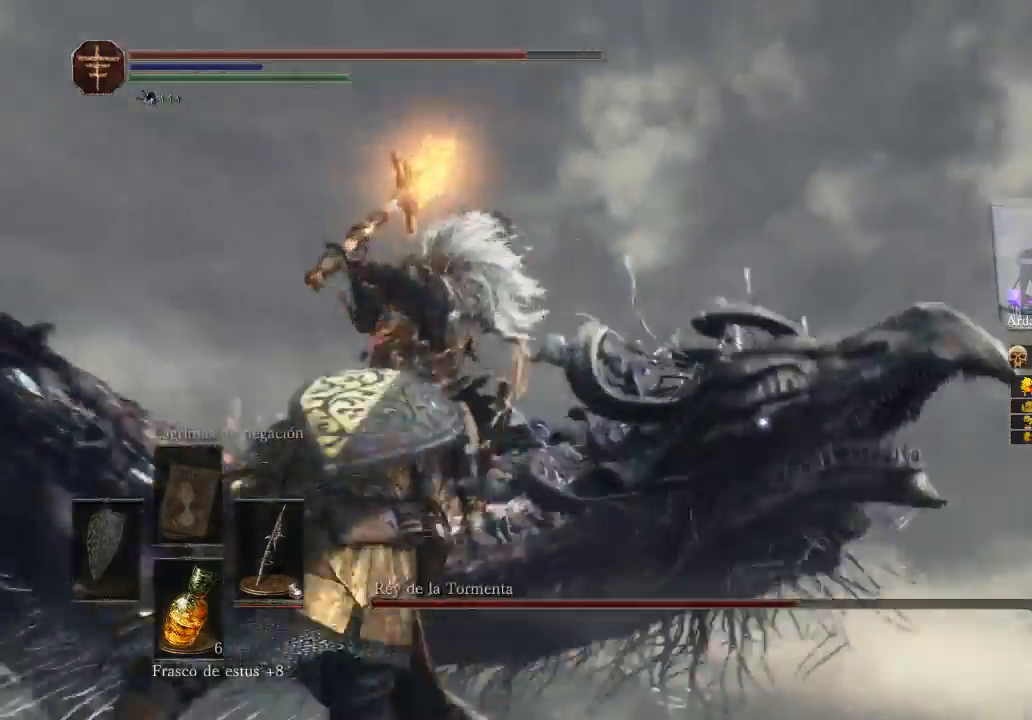
{"buttons": ["B", "L3"], "left_stick": "left", "right_stick": "center", "events": [[133, "B", "up"], [200, "B", "down"], [367, "L3", "down"]]}
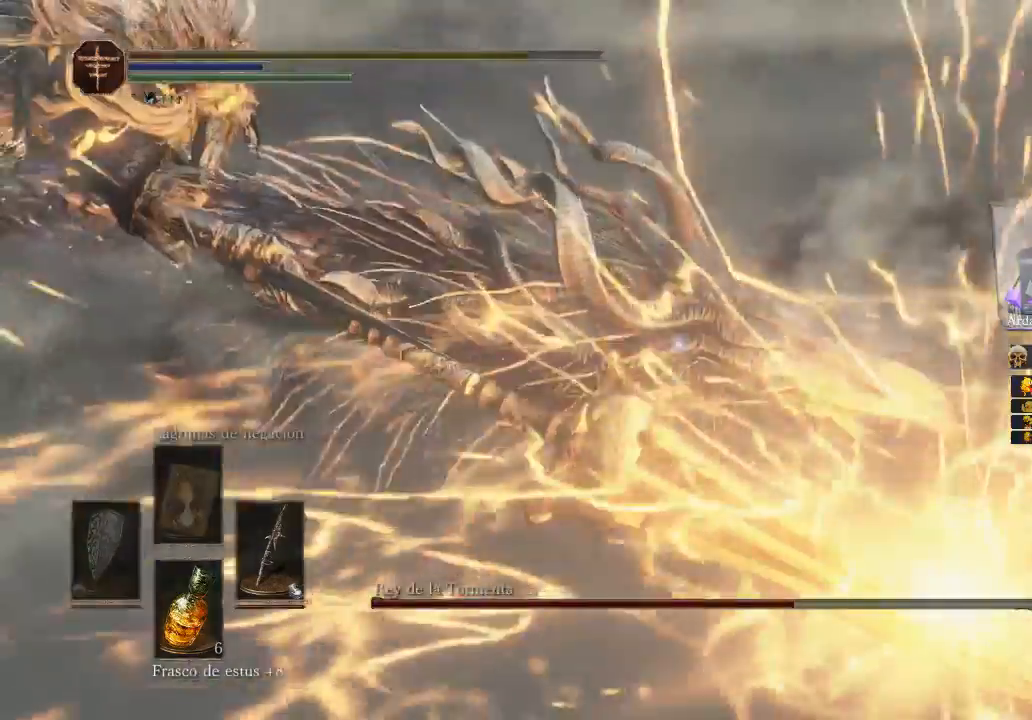
{"buttons": ["B"], "left_stick": "left", "right_stick": "center", "events": [[267, "L3", "up"]]}
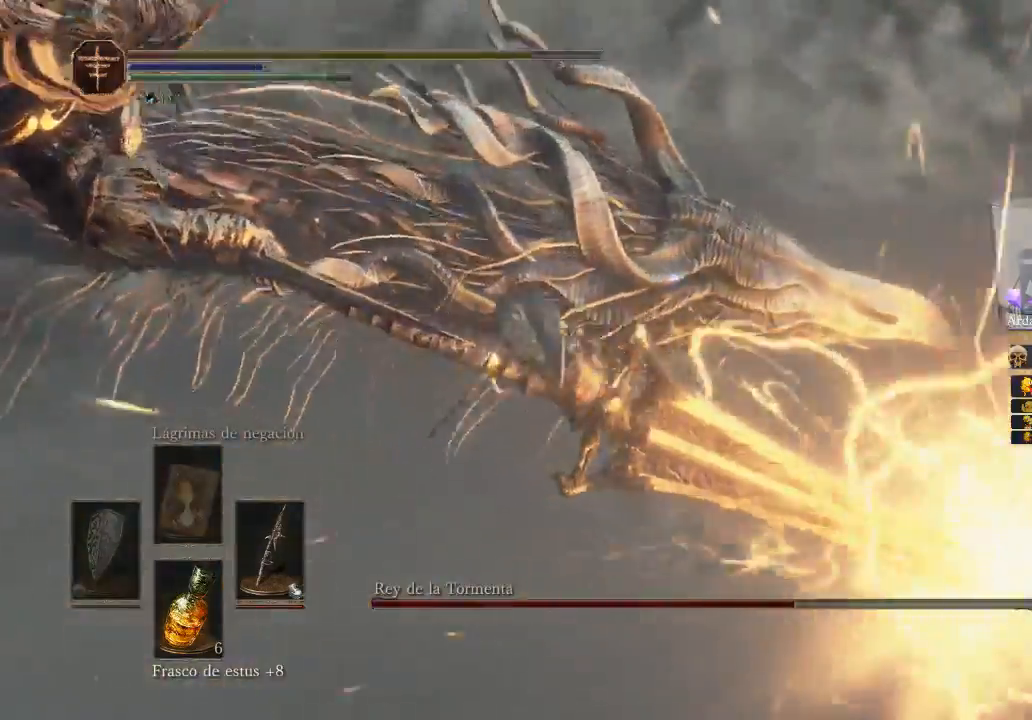
{"buttons": ["B"], "left_stick": "center", "right_stick": "center", "events": [[133, "B", "up"], [233, "B", "down"], [300, "B", "up"], [300, "left_stick", "center"], [433, "B", "down"]]}
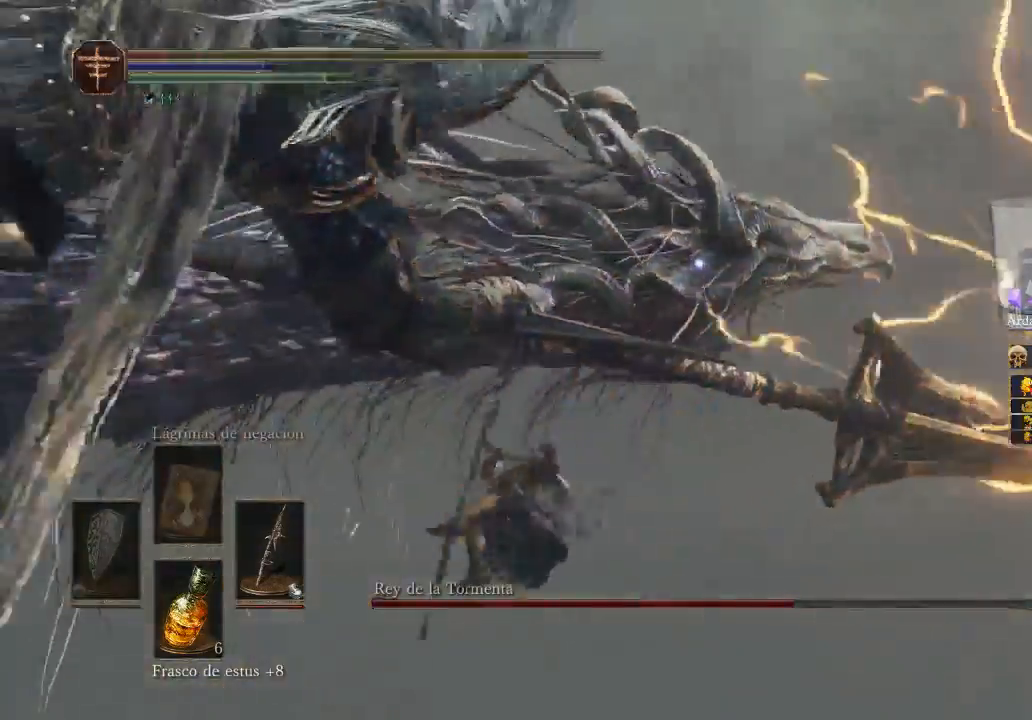
{"buttons": [], "left_stick": "down-left", "right_stick": "center", "events": [[367, "B", "up"], [367, "left_stick", "up-left"], [467, "left_stick", "down-left"]]}
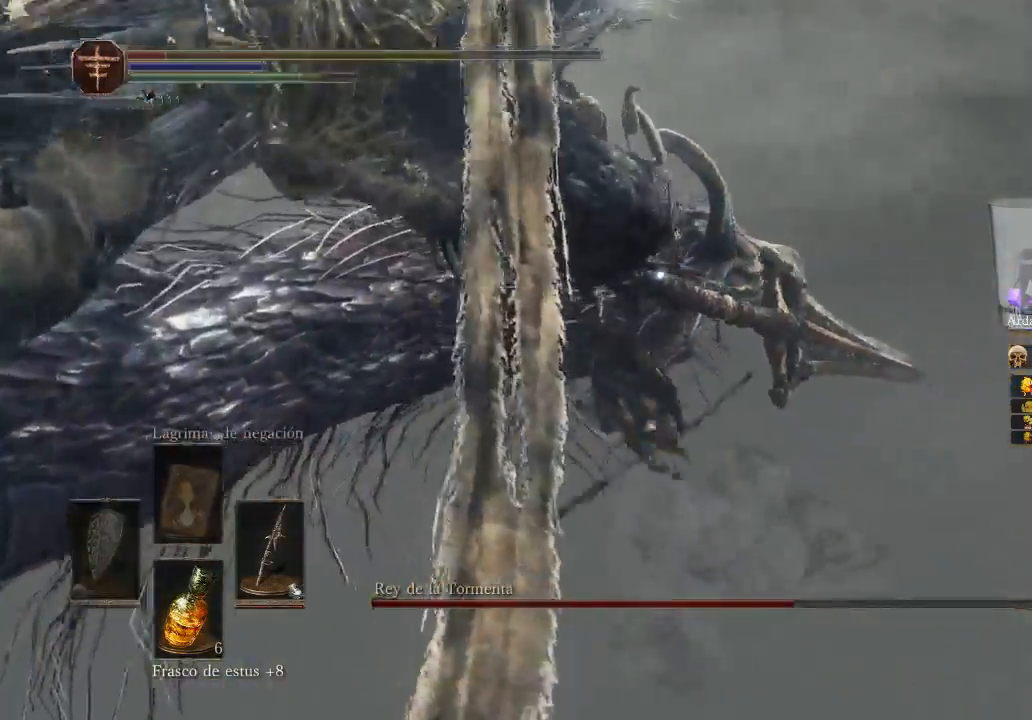
{"buttons": [], "left_stick": "center", "right_stick": "center", "events": [[33, "B", "down"], [33, "left_stick", "center"], [267, "B", "up"]]}
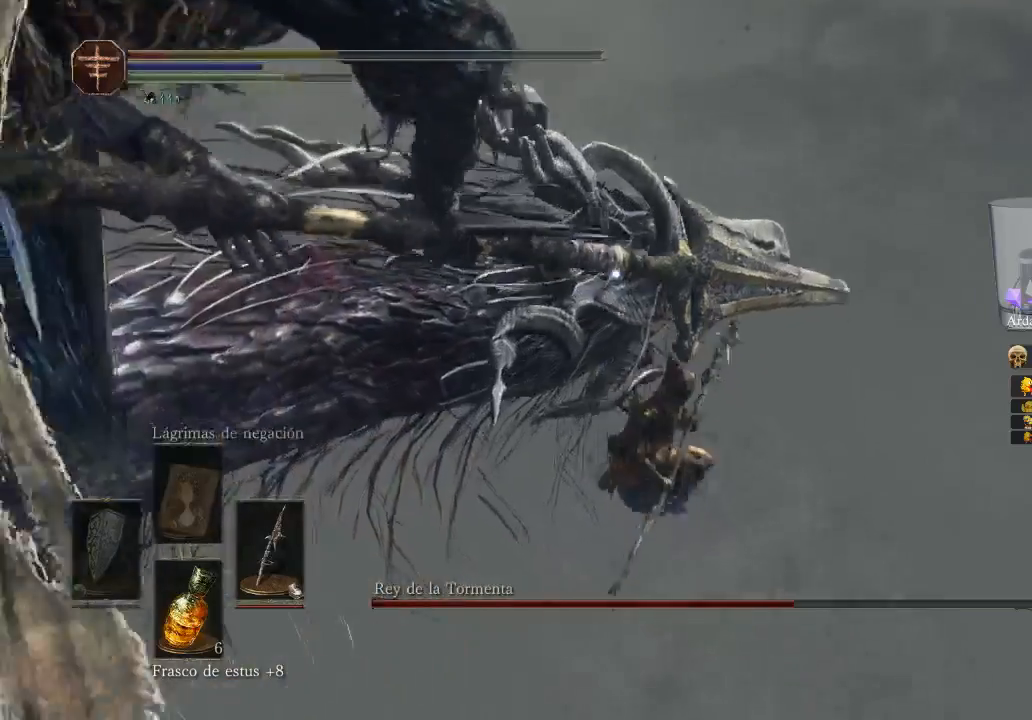
{"buttons": [], "left_stick": "left", "right_stick": "center", "events": [[33, "B", "down"], [33, "left_stick", "left"], [233, "B", "up"]]}
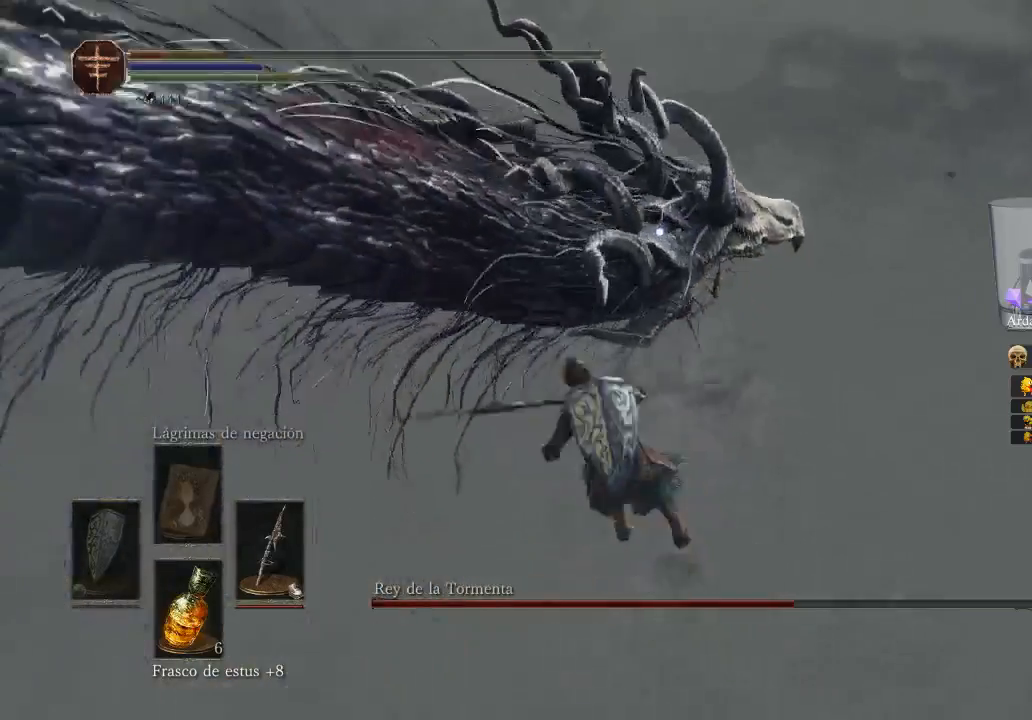
{"buttons": ["X"], "left_stick": "down-left", "right_stick": "center", "events": [[67, "left_stick", "down"], [133, "left_stick", "down-left"], [267, "X", "down"]]}
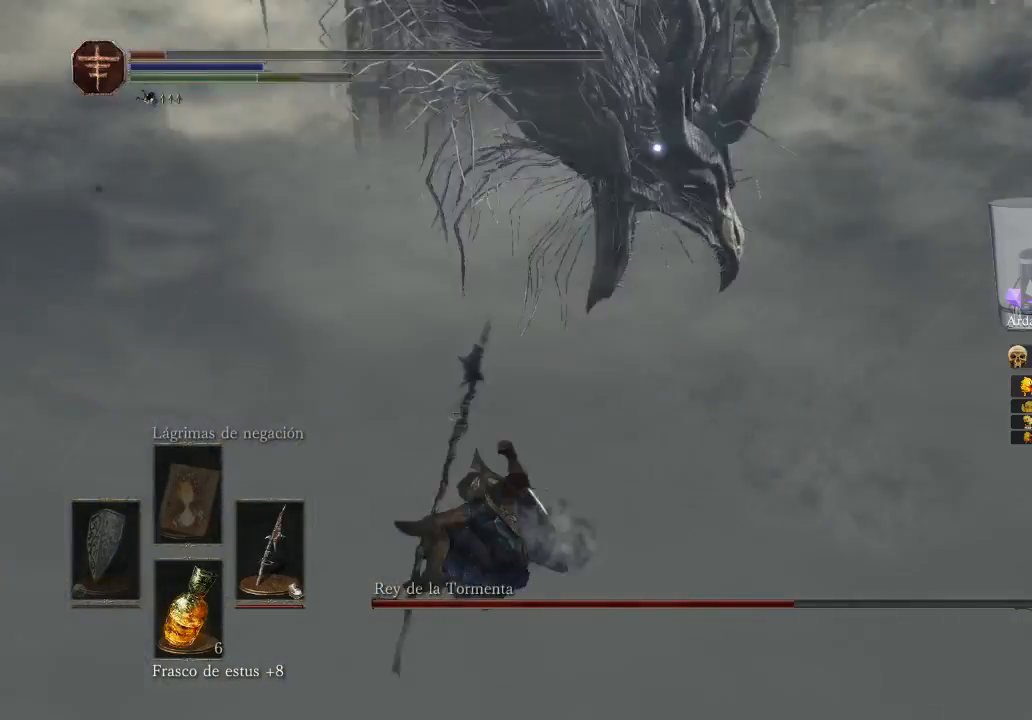
{"buttons": [], "left_stick": "down-left", "right_stick": "center", "events": [[33, "X", "up"]]}
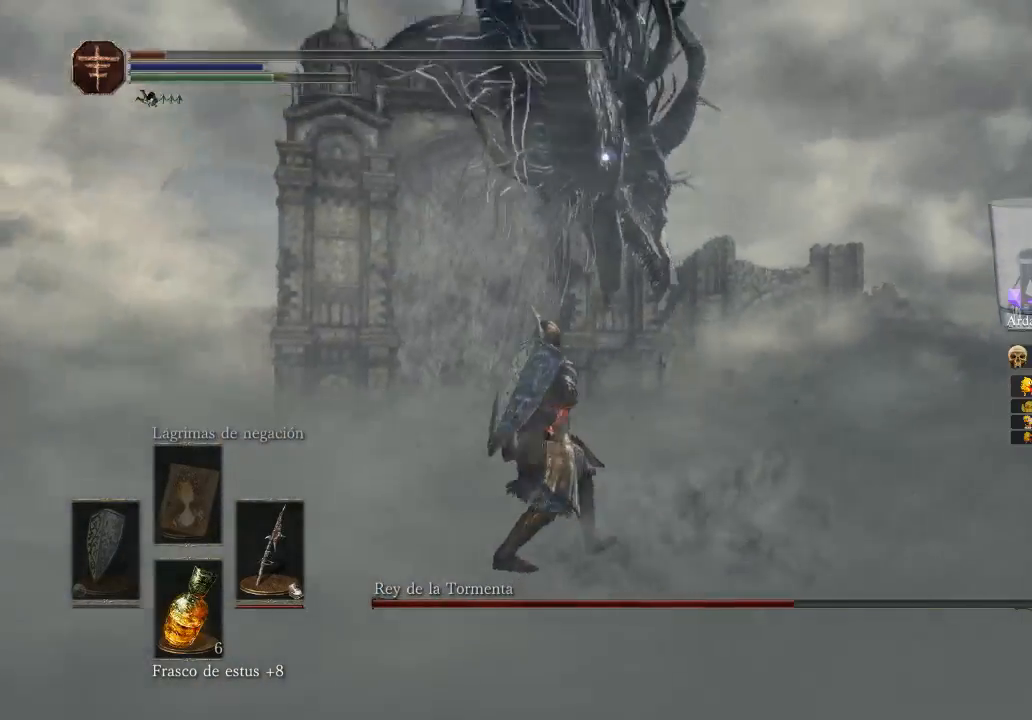
{"buttons": [], "left_stick": "down", "right_stick": "center", "events": [[467, "left_stick", "down"]]}
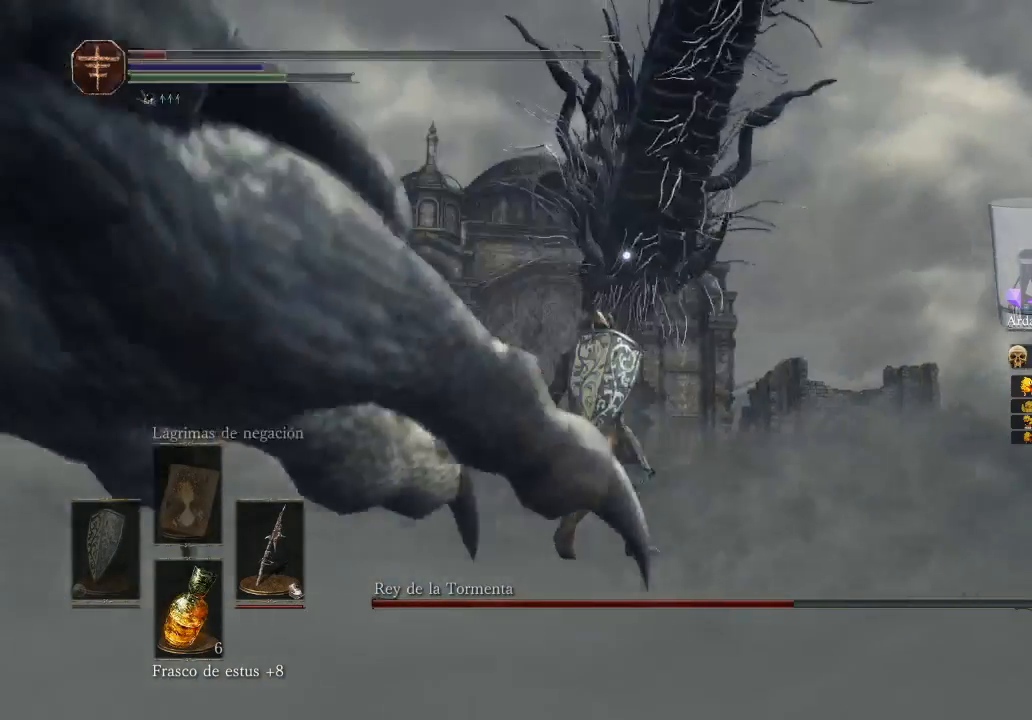
{"buttons": [], "left_stick": "down", "right_stick": "center", "events": []}
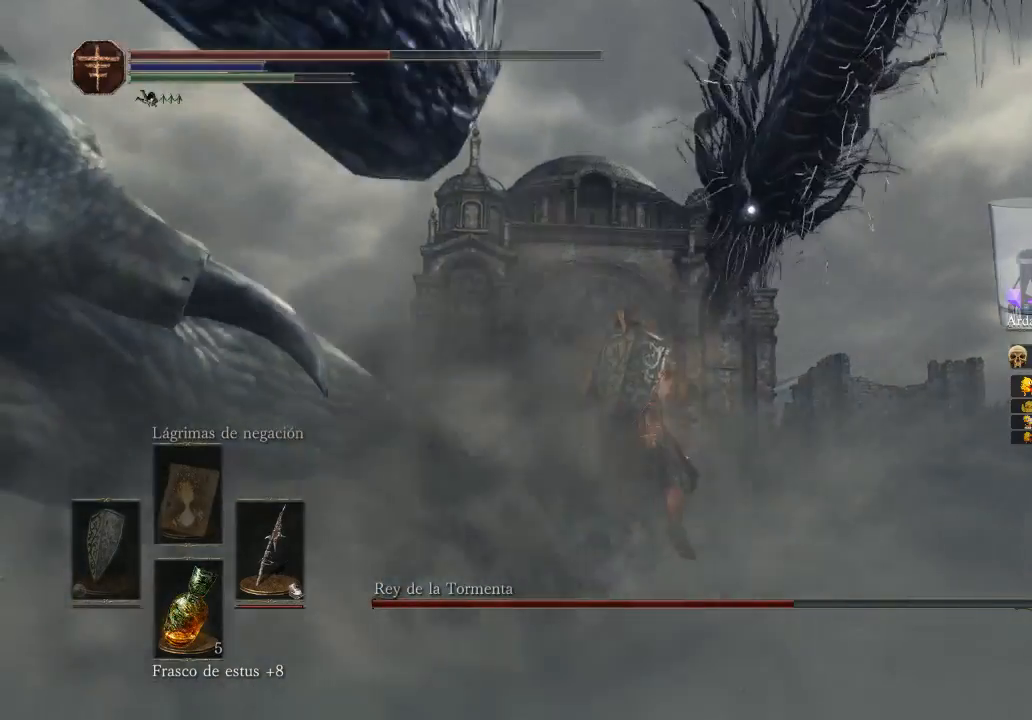
{"buttons": [], "left_stick": "right", "right_stick": "center", "events": [[167, "left_stick", "down-right"], [400, "left_stick", "right"]]}
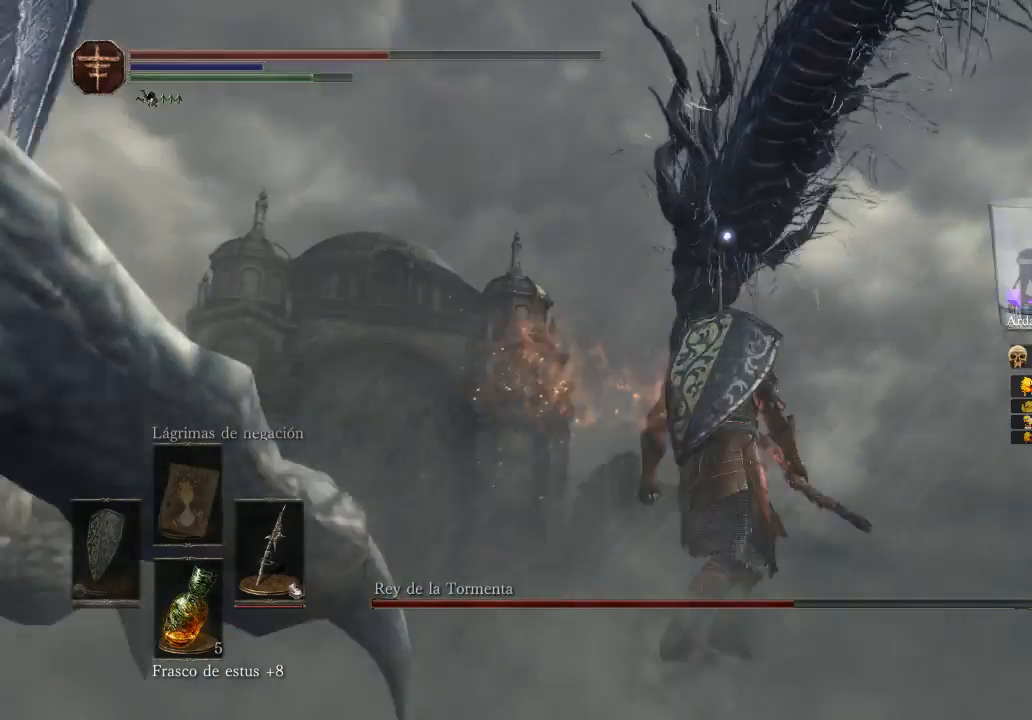
{"buttons": ["X"], "left_stick": "down-left", "right_stick": "center", "events": [[433, "left_stick", "up-left"], [500, "X", "down"], [500, "left_stick", "down-left"]]}
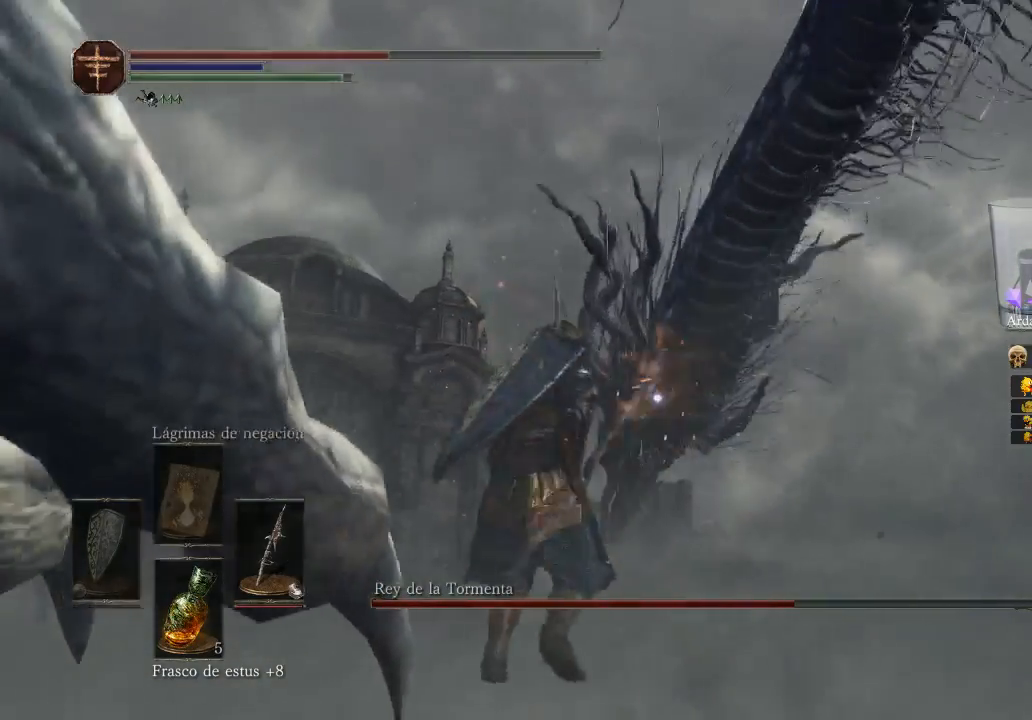
{"buttons": [], "left_stick": "up-left", "right_stick": "center", "events": [[200, "X", "up"], [467, "left_stick", "up-left"]]}
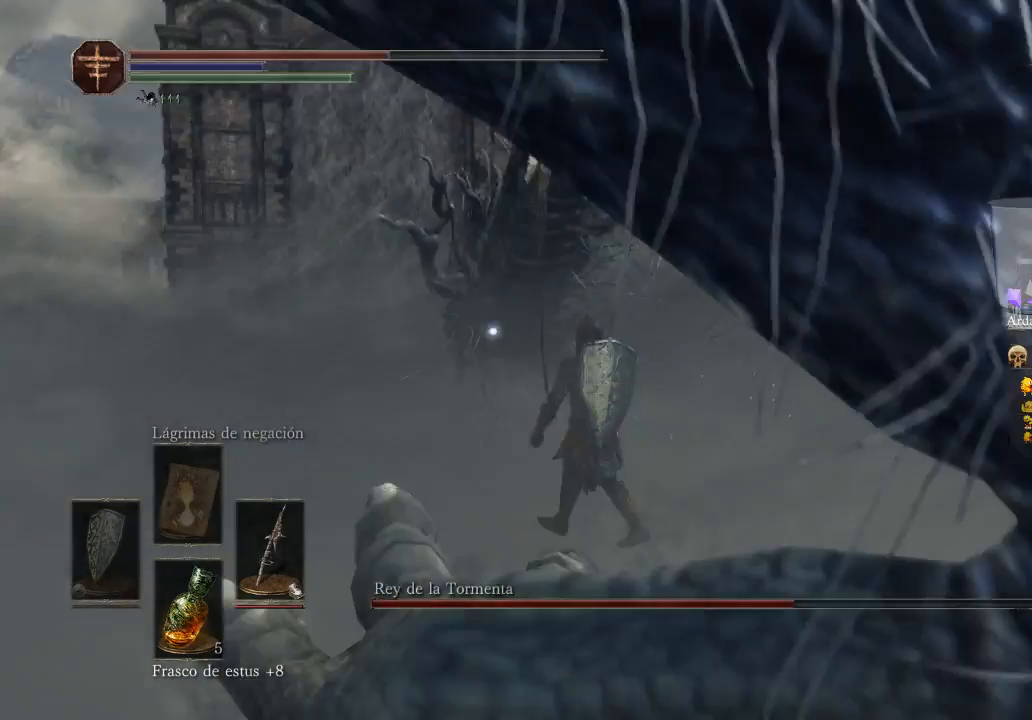
{"buttons": [], "left_stick": "down-left", "right_stick": "center", "events": [[333, "left_stick", "down-left"]]}
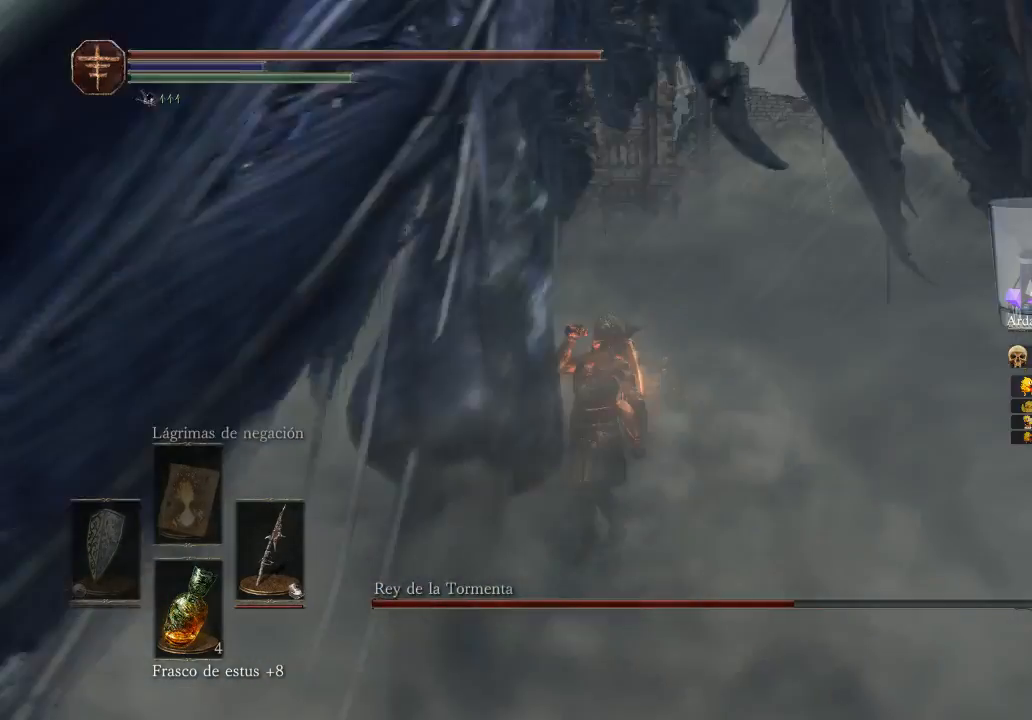
{"buttons": ["B"], "left_stick": "down-left", "right_stick": "center", "events": [[133, "B", "down"]]}
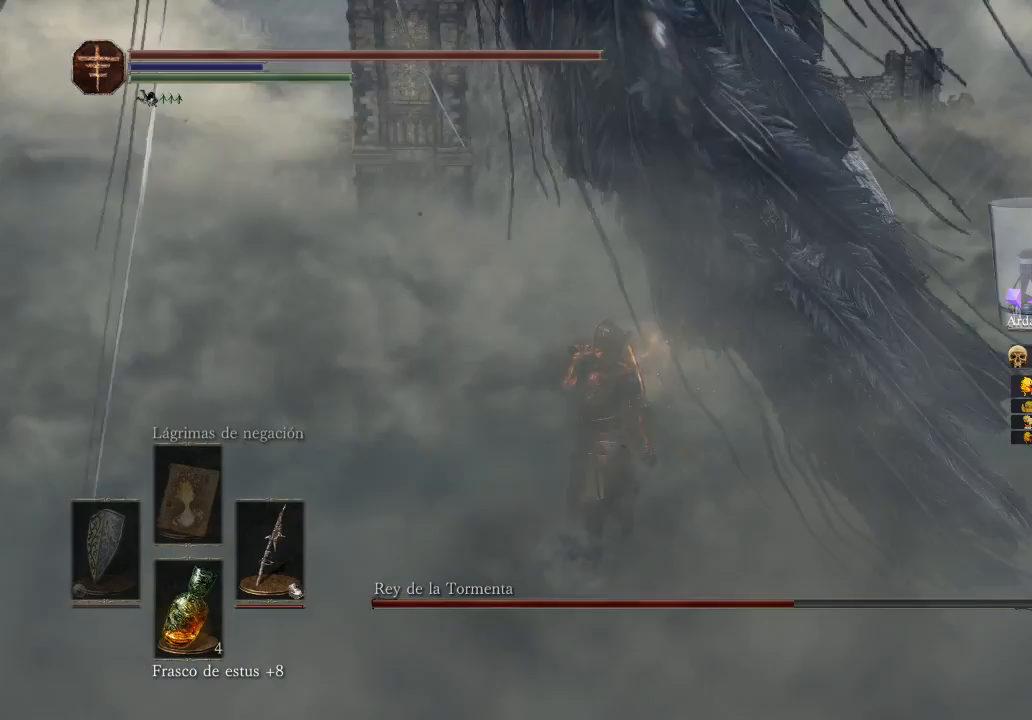
{"buttons": ["B"], "left_stick": "down-left", "right_stick": "center", "events": []}
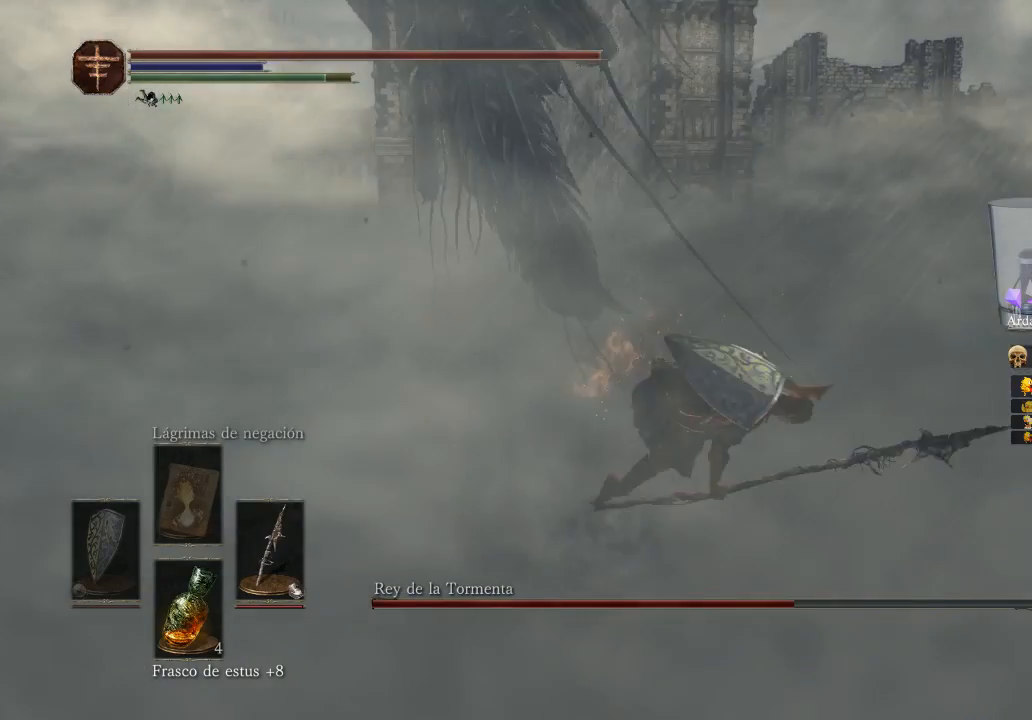
{"buttons": [], "left_stick": "down-right", "right_stick": "center", "events": [[167, "B", "up"], [167, "left_stick", "down-right"]]}
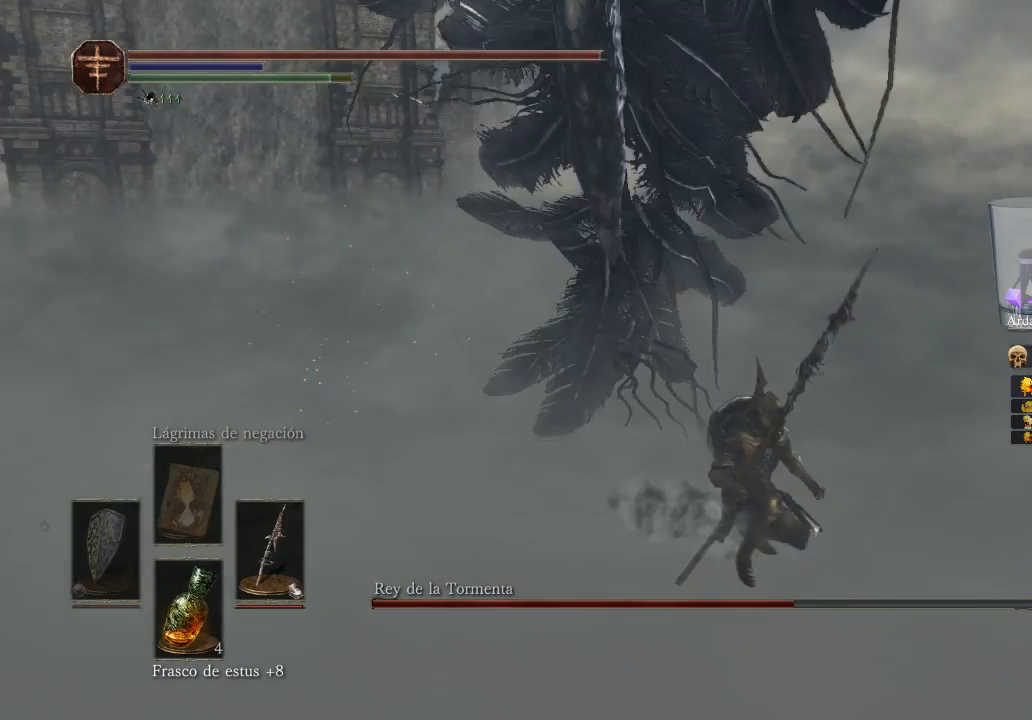
{"buttons": ["DPAD_LEFT"], "left_stick": "down-left", "right_stick": "center", "events": [[133, "left_stick", "down-left"], [467, "DPAD_LEFT", "down"]]}
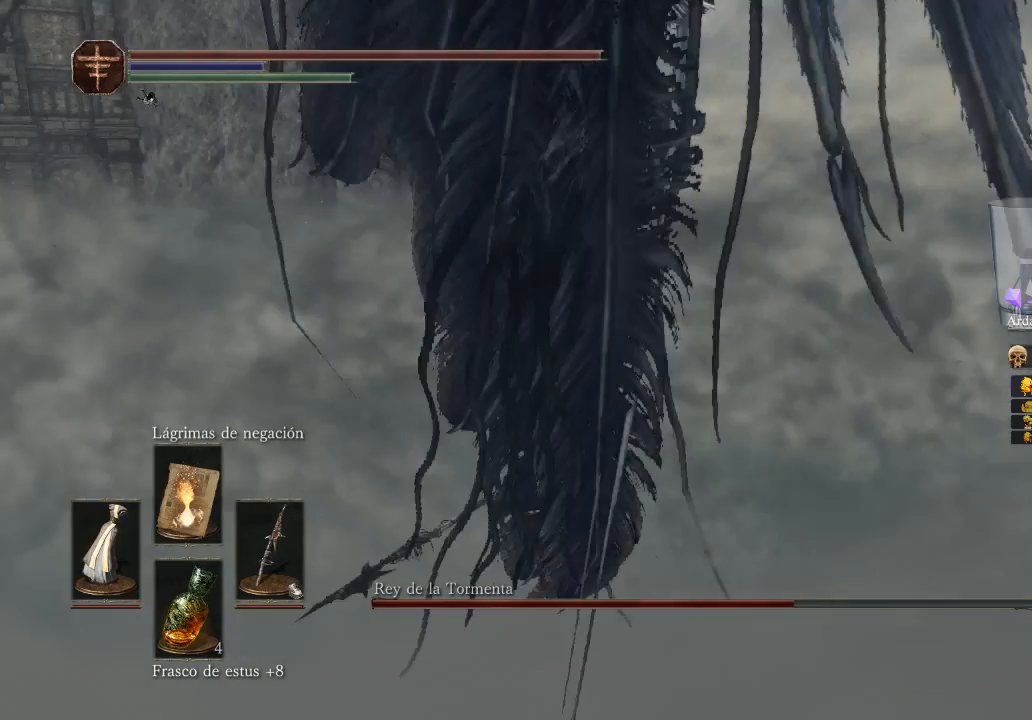
{"buttons": [], "left_stick": "down-left", "right_stick": "center", "events": [[167, "DPAD_LEFT", "up"]]}